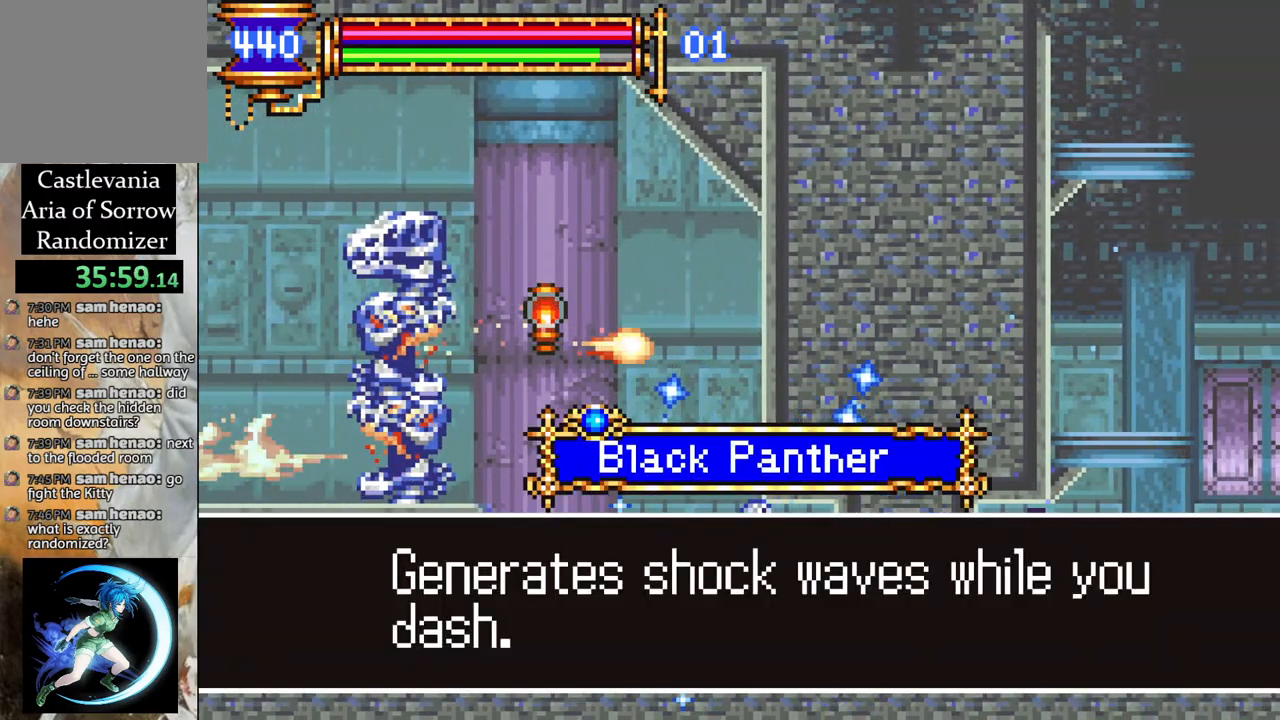
Gameplay with a controller (PlayStation layout); each line is a JSON object with the inputs held at the frame after it. "events" lists button and stick changes between this image and that frame as [ms after this image, input, new state], when the widget could be followed in between.
{"buttons": [], "left_stick": "center", "right_stick": "center", "events": []}
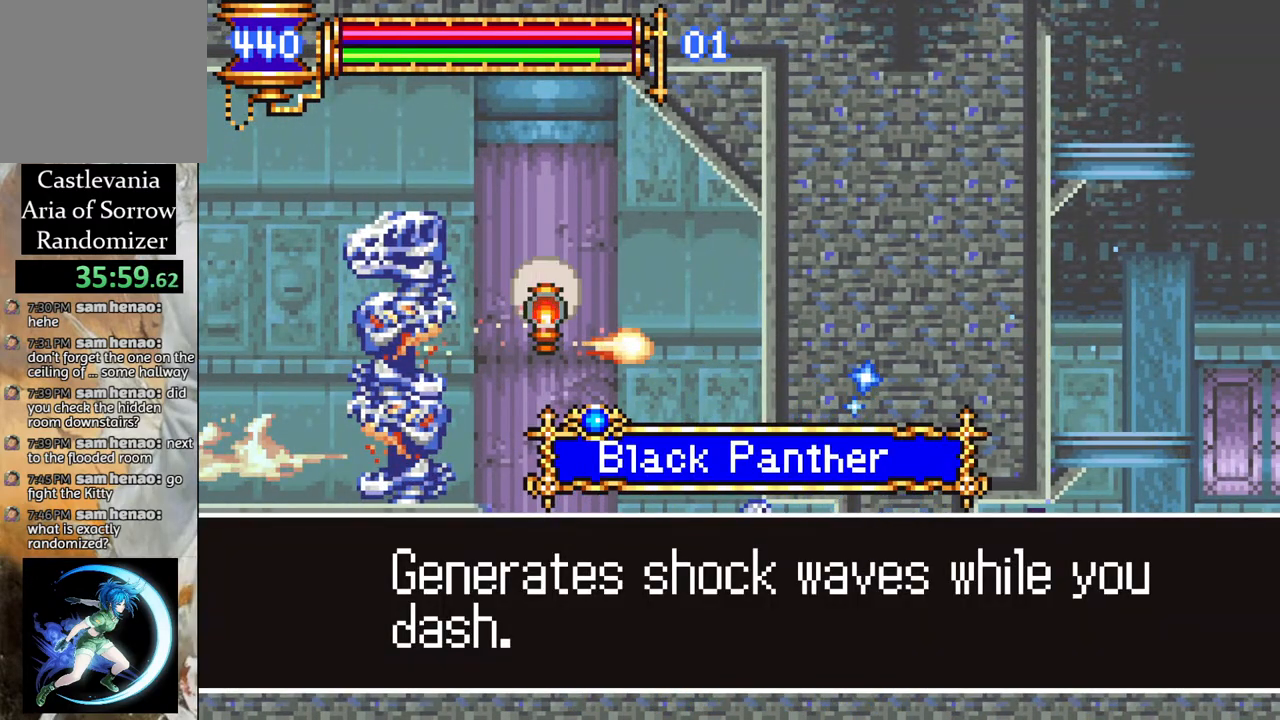
{"buttons": ["CROSS"], "left_stick": "center", "right_stick": "center", "events": [[417, "CROSS", "down"]]}
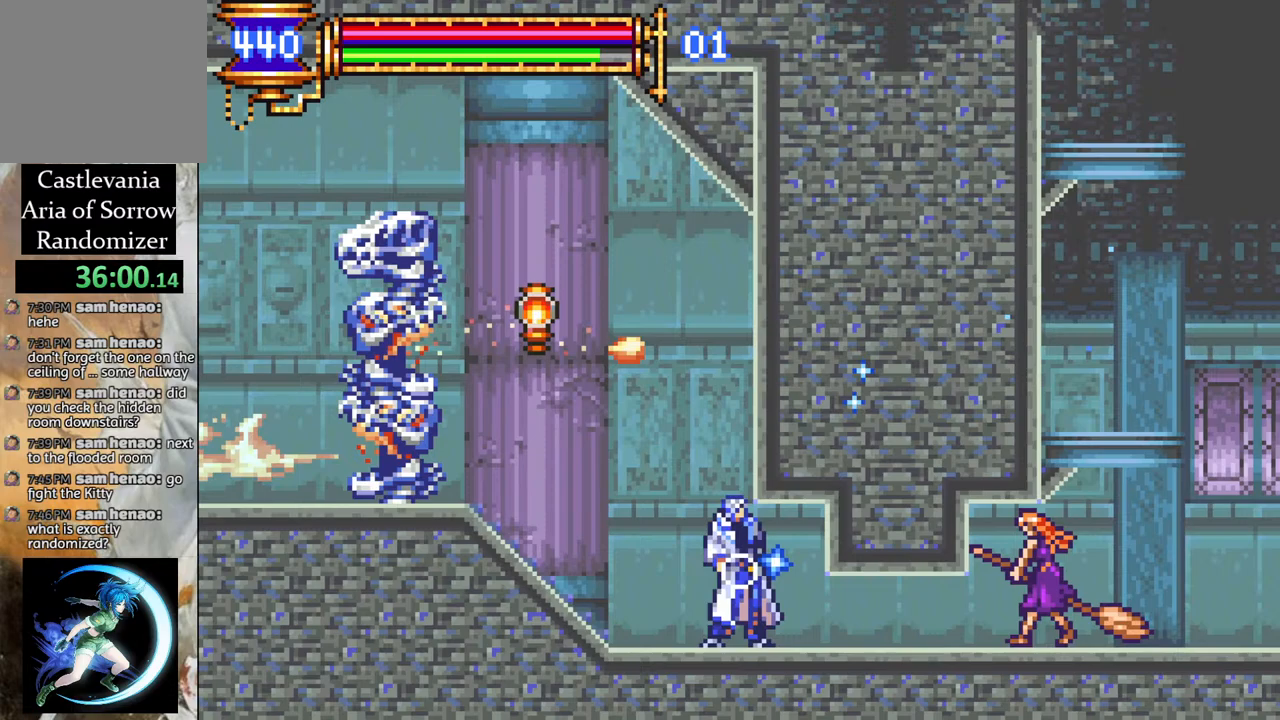
{"buttons": ["CIRCLE"], "left_stick": "center", "right_stick": "center", "events": [[67, "CROSS", "up"], [283, "DPAD_RIGHT", "down"], [400, "CIRCLE", "down"], [433, "DPAD_RIGHT", "up"]]}
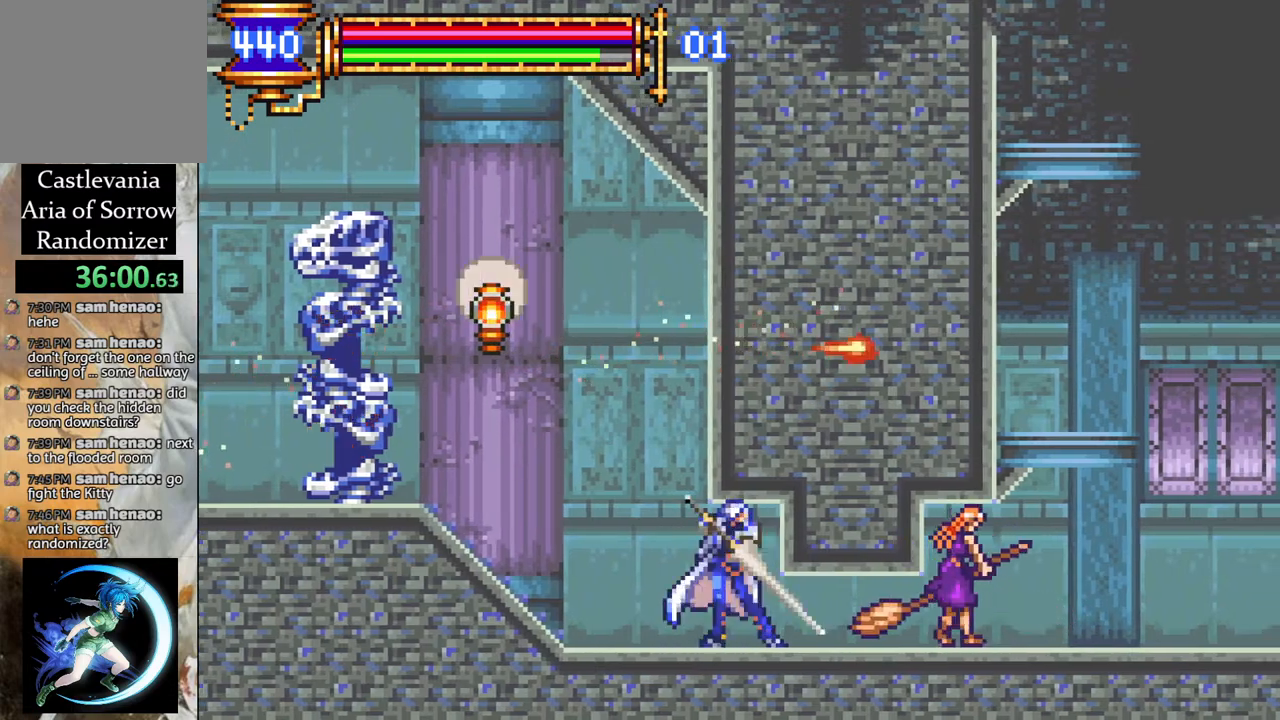
{"buttons": [], "left_stick": "center", "right_stick": "center", "events": [[17, "CIRCLE", "up"], [150, "CIRCLE", "down"], [233, "CIRCLE", "up"], [333, "CIRCLE", "down"], [400, "CIRCLE", "up"]]}
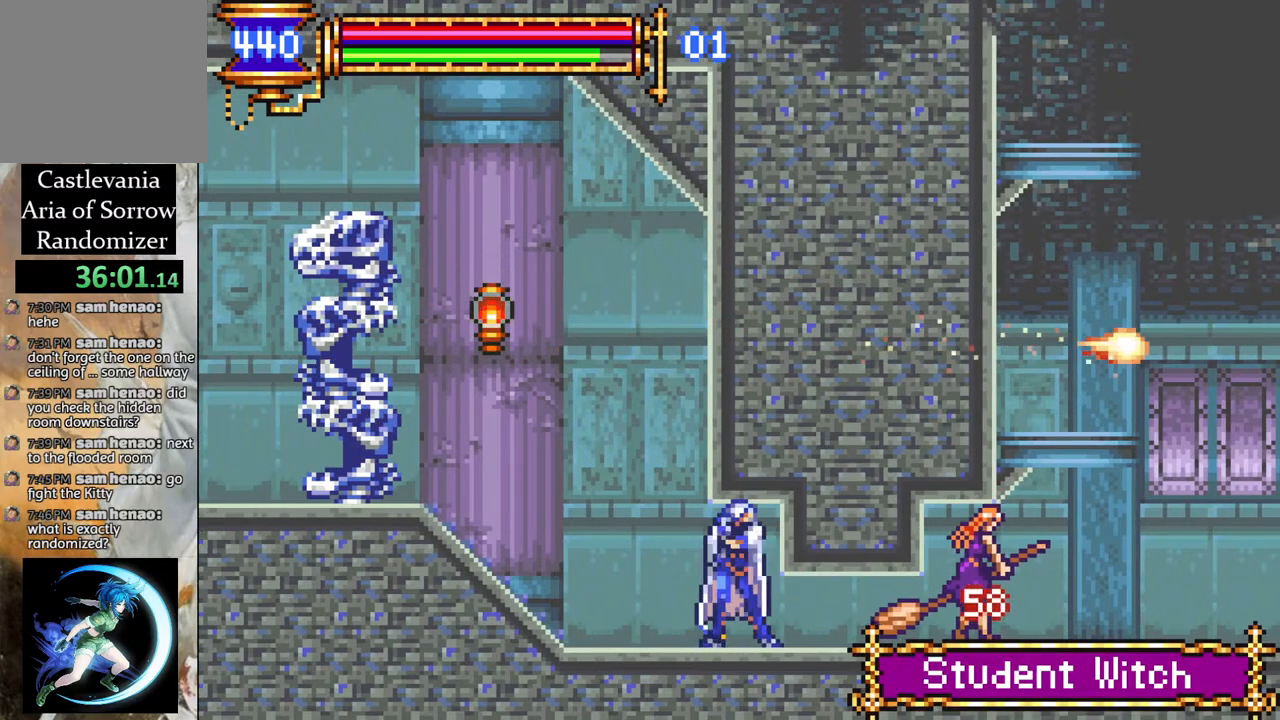
{"buttons": ["CIRCLE"], "left_stick": "center", "right_stick": "center", "events": [[17, "CIRCLE", "down"], [133, "CIRCLE", "up"], [183, "CIRCLE", "down"], [317, "CIRCLE", "up"], [500, "CIRCLE", "down"]]}
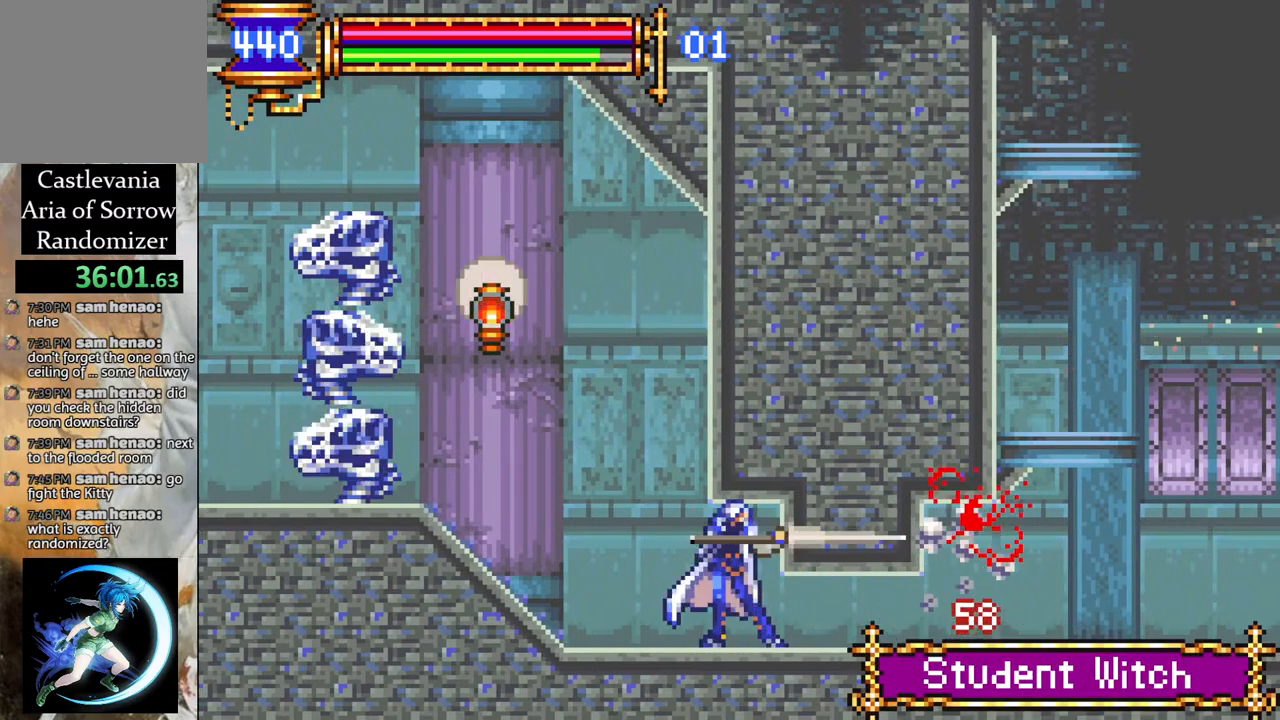
{"buttons": [], "left_stick": "center", "right_stick": "center", "events": [[133, "CIRCLE", "up"], [200, "CIRCLE", "down"], [300, "CIRCLE", "up"]]}
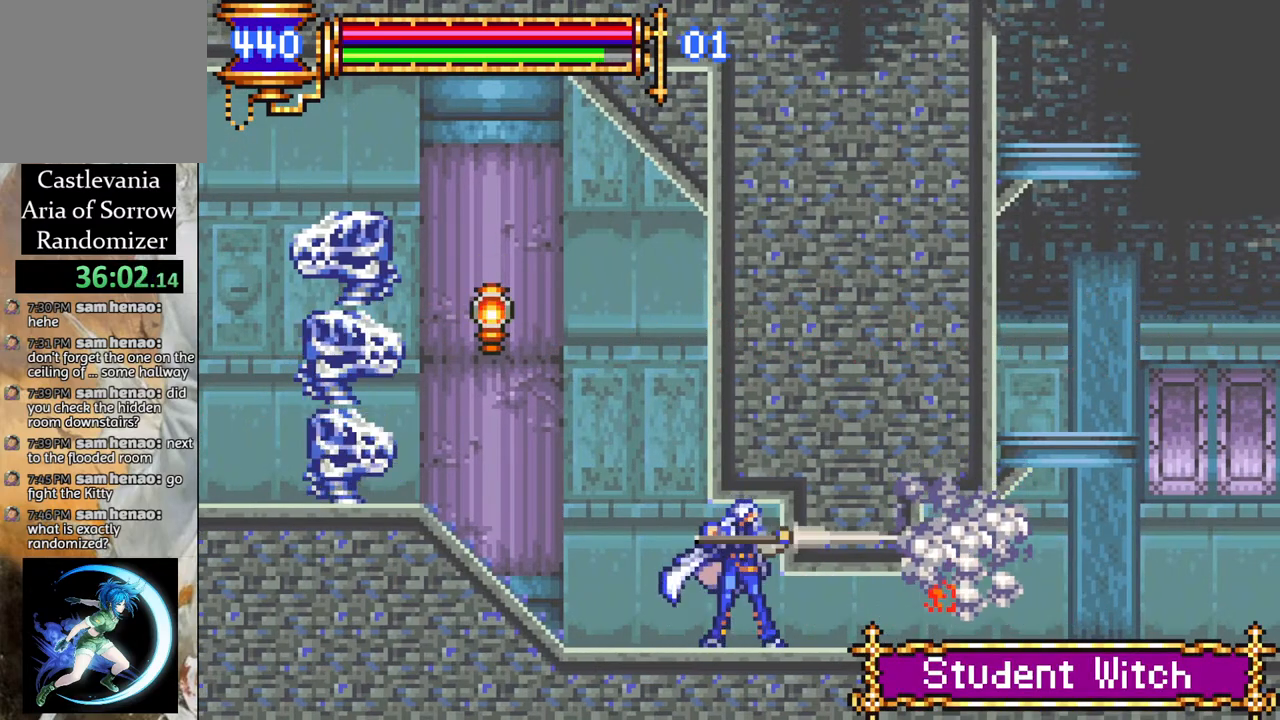
{"buttons": [], "left_stick": "center", "right_stick": "center", "events": []}
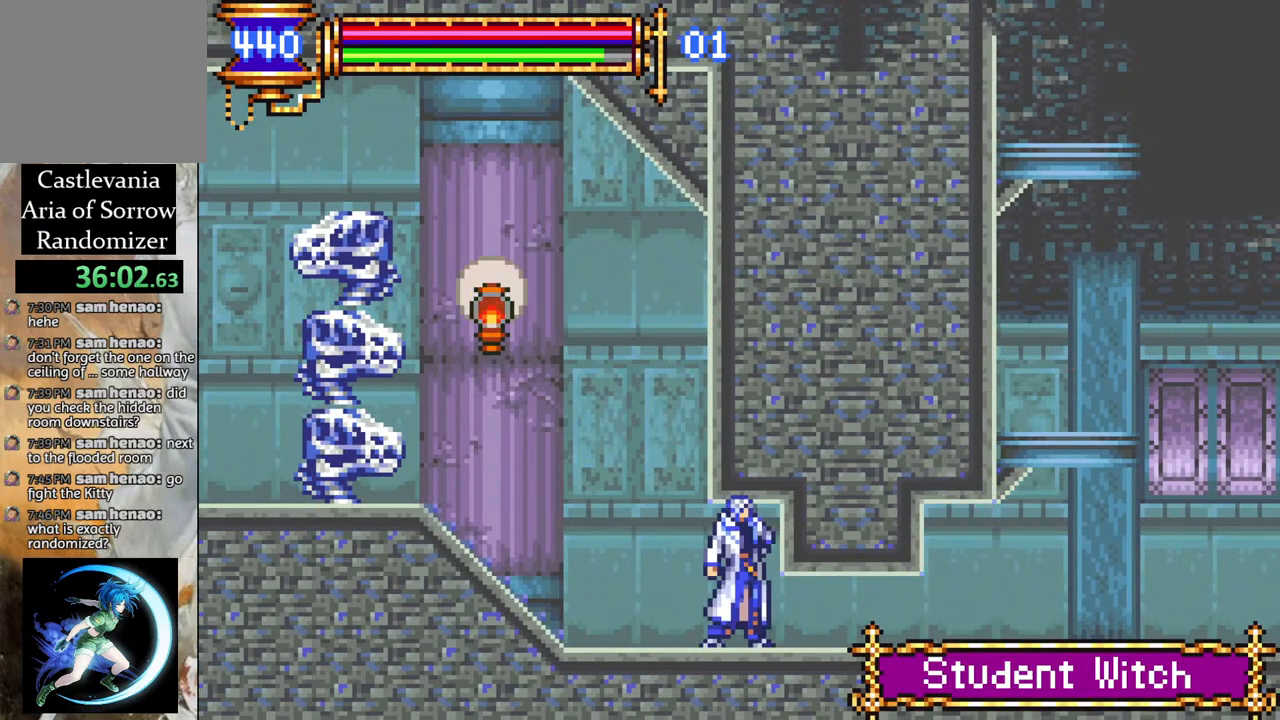
{"buttons": [], "left_stick": "center", "right_stick": "center", "events": []}
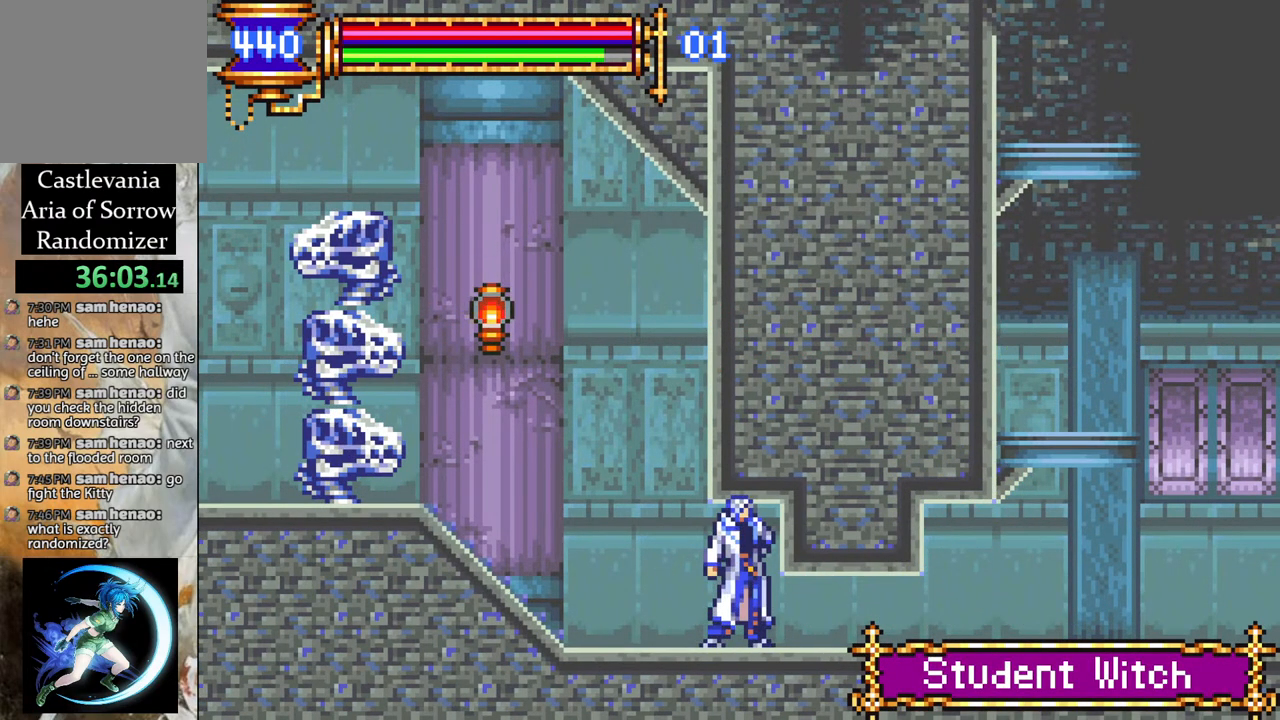
{"buttons": [], "left_stick": "center", "right_stick": "center", "events": []}
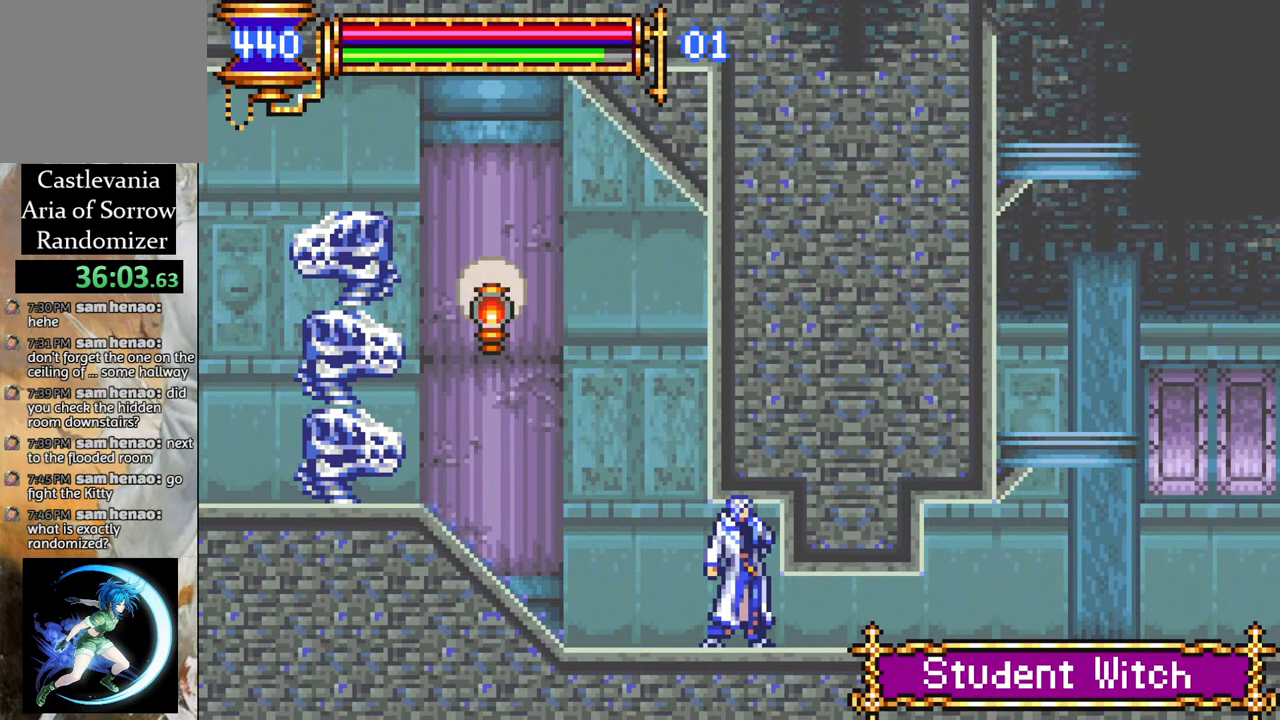
{"buttons": [], "left_stick": "center", "right_stick": "center", "events": []}
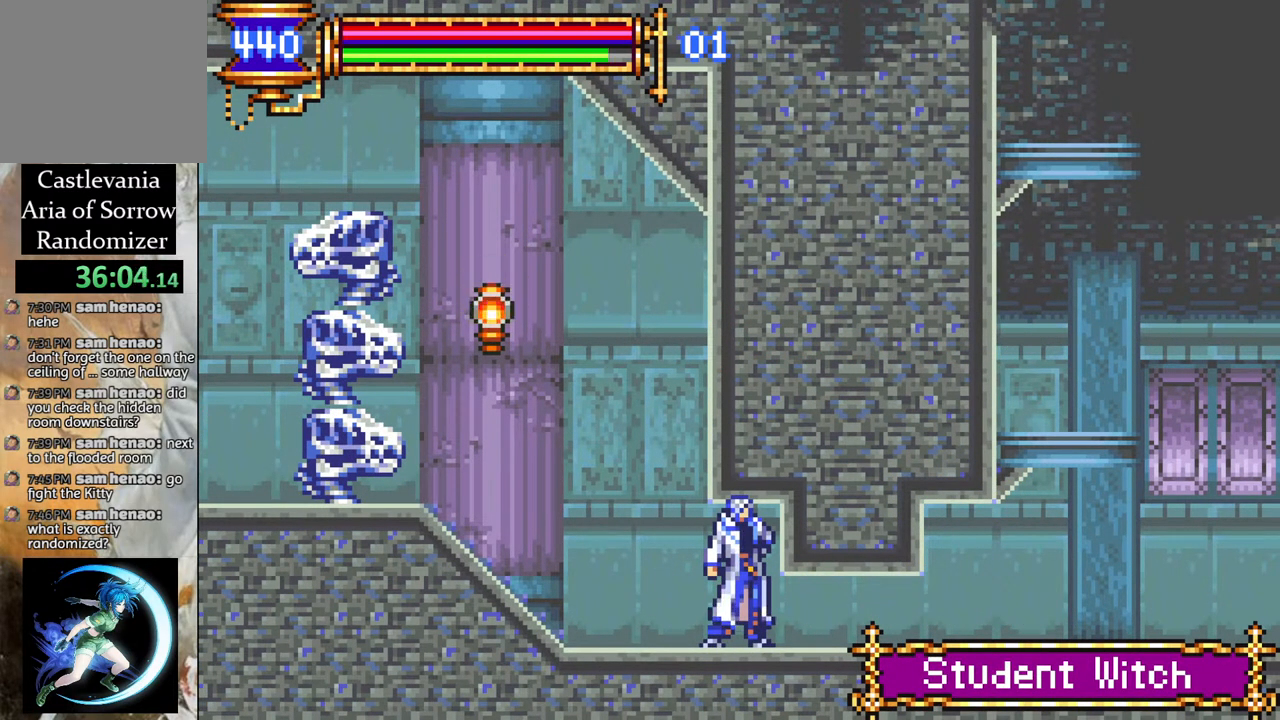
{"buttons": ["DPAD_RIGHT"], "left_stick": "center", "right_stick": "center", "events": [[50, "DPAD_RIGHT", "down"], [267, "R1", "down"], [400, "R1", "up"]]}
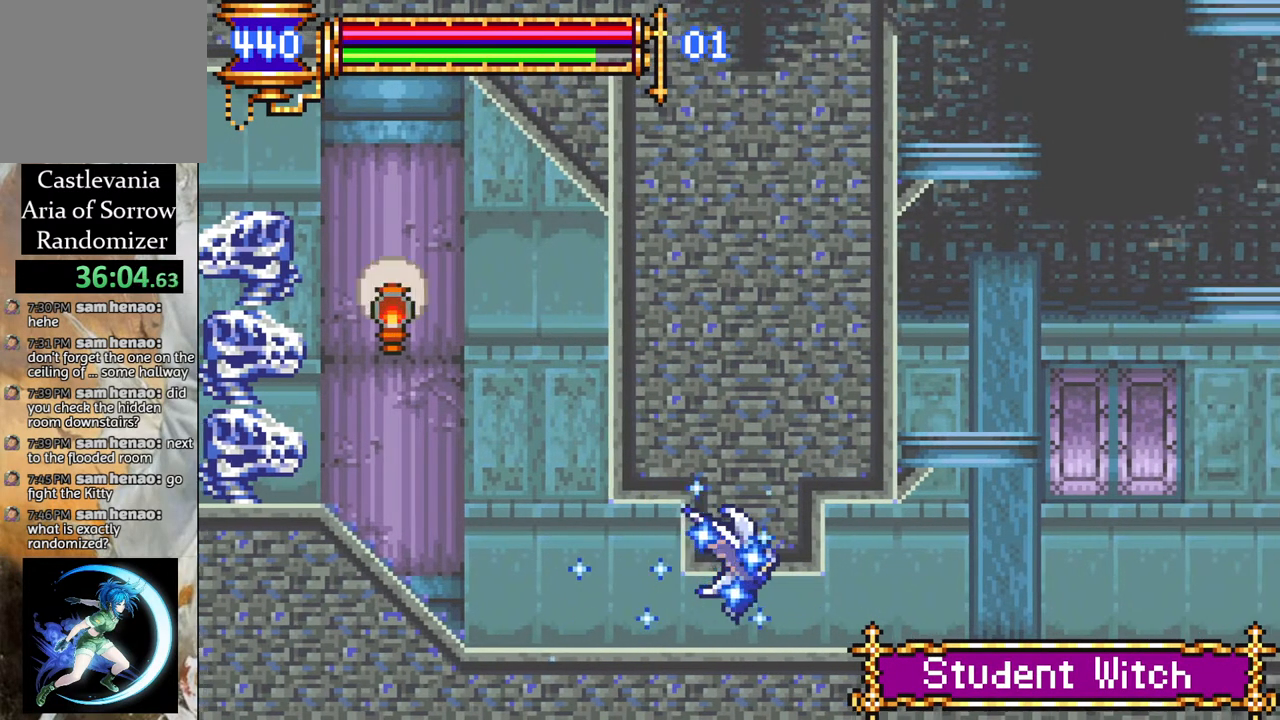
{"buttons": ["DPAD_RIGHT"], "left_stick": "center", "right_stick": "center", "events": [[333, "R1", "down"], [433, "R1", "up"]]}
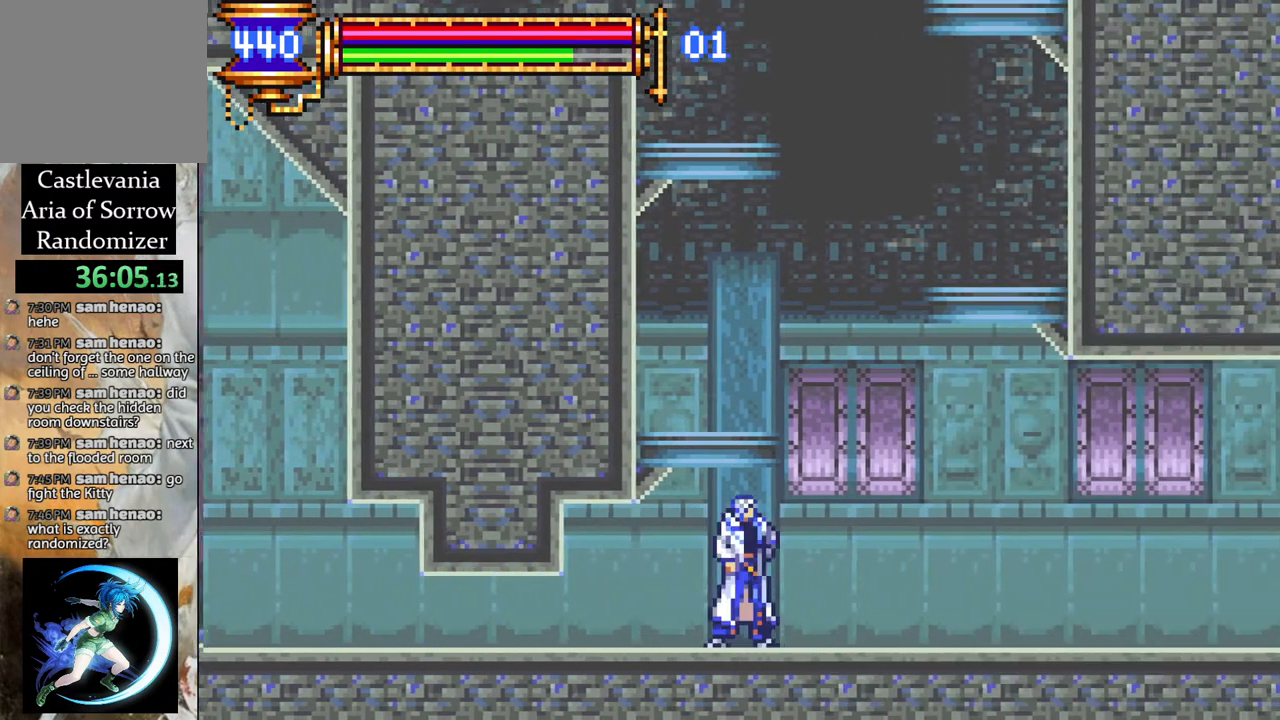
{"buttons": ["DPAD_RIGHT"], "left_stick": "center", "right_stick": "center", "events": []}
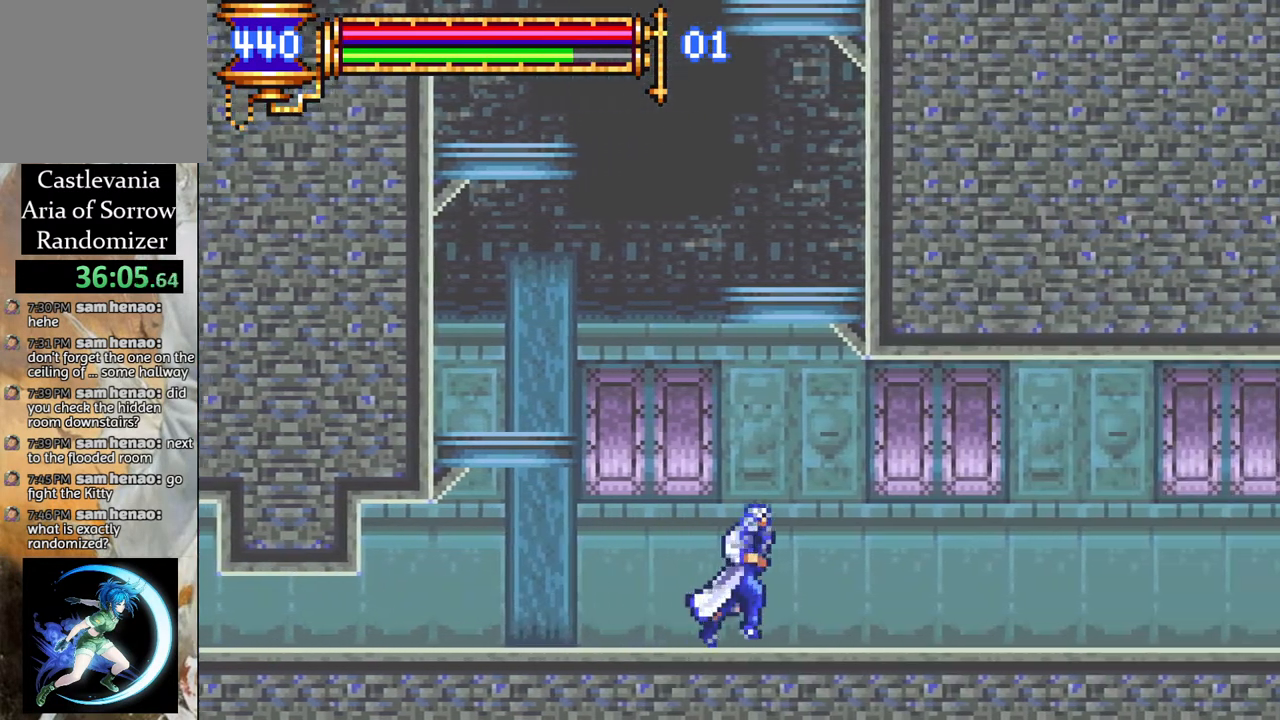
{"buttons": ["DPAD_RIGHT"], "left_stick": "center", "right_stick": "center", "events": []}
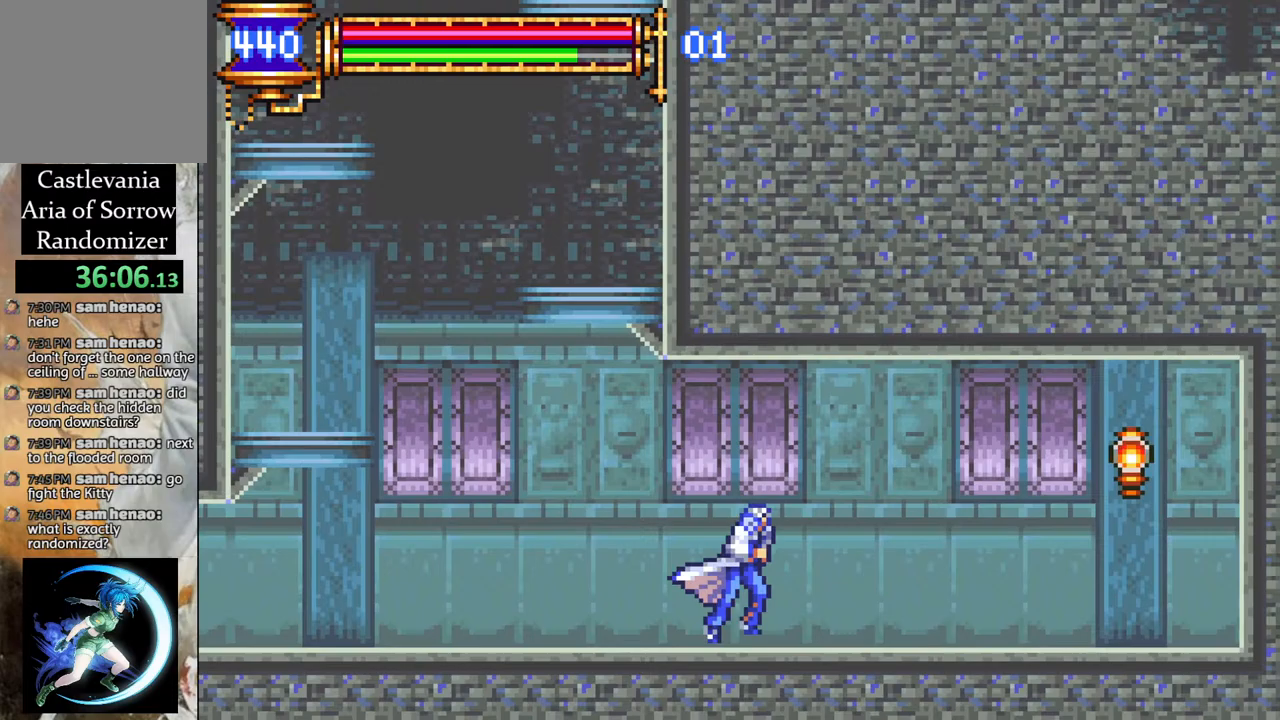
{"buttons": ["DPAD_RIGHT"], "left_stick": "center", "right_stick": "center", "events": [[200, "CROSS", "down"], [333, "CIRCLE", "down"], [333, "CROSS", "up"], [383, "CIRCLE", "up"]]}
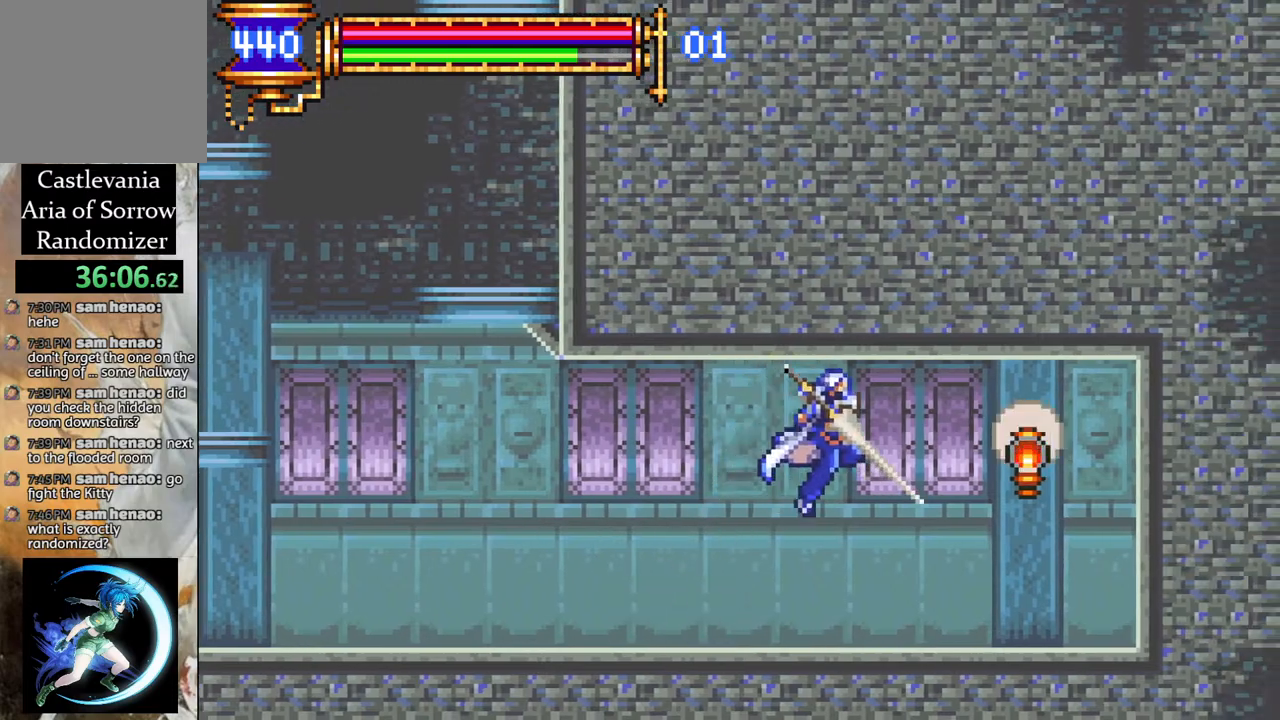
{"buttons": ["DPAD_RIGHT"], "left_stick": "center", "right_stick": "center", "events": []}
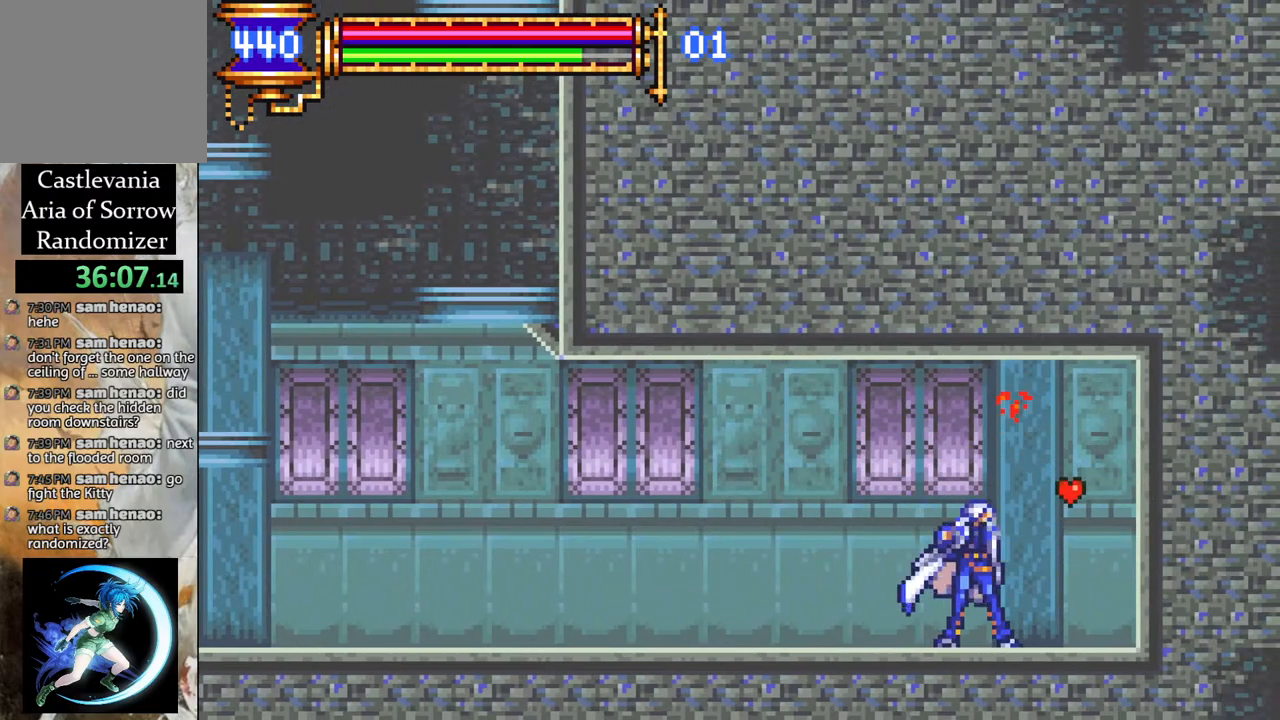
{"buttons": ["DPAD_LEFT"], "left_stick": "center", "right_stick": "center", "events": [[183, "CROSS", "down"], [267, "CROSS", "up"], [450, "DPAD_RIGHT", "up"], [467, "DPAD_LEFT", "down"]]}
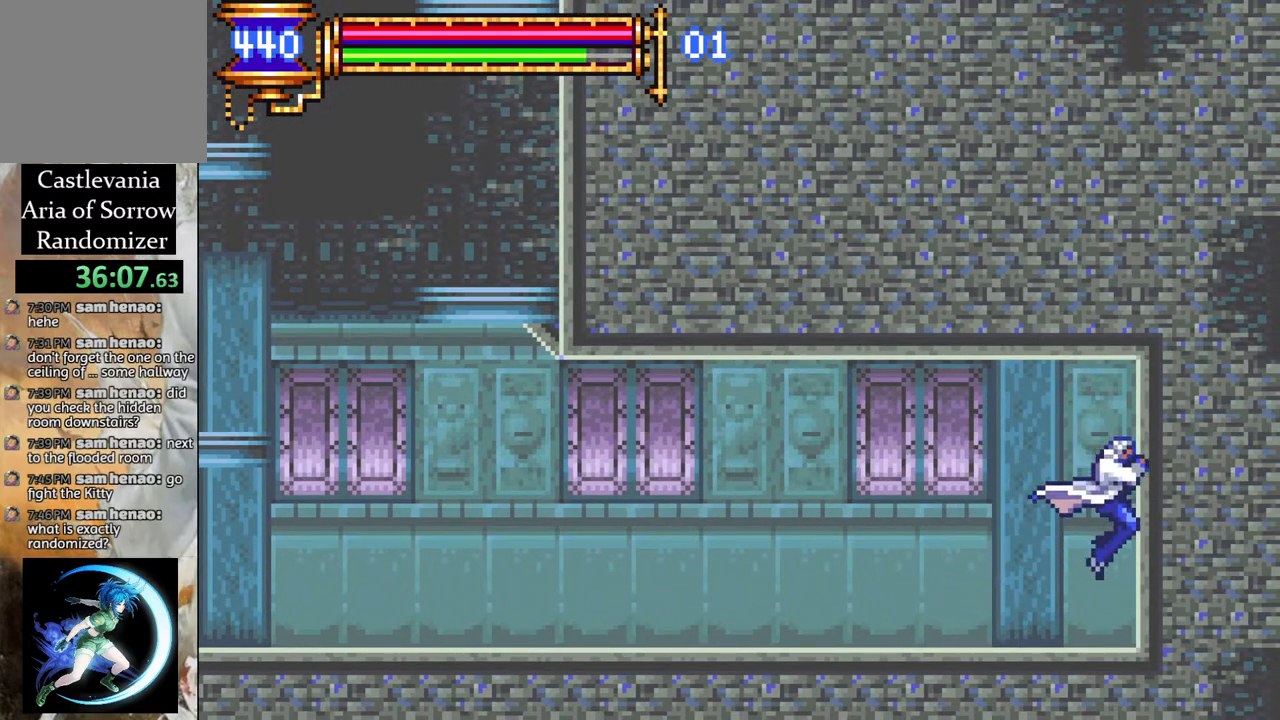
{"buttons": ["DPAD_LEFT"], "left_stick": "center", "right_stick": "center", "events": []}
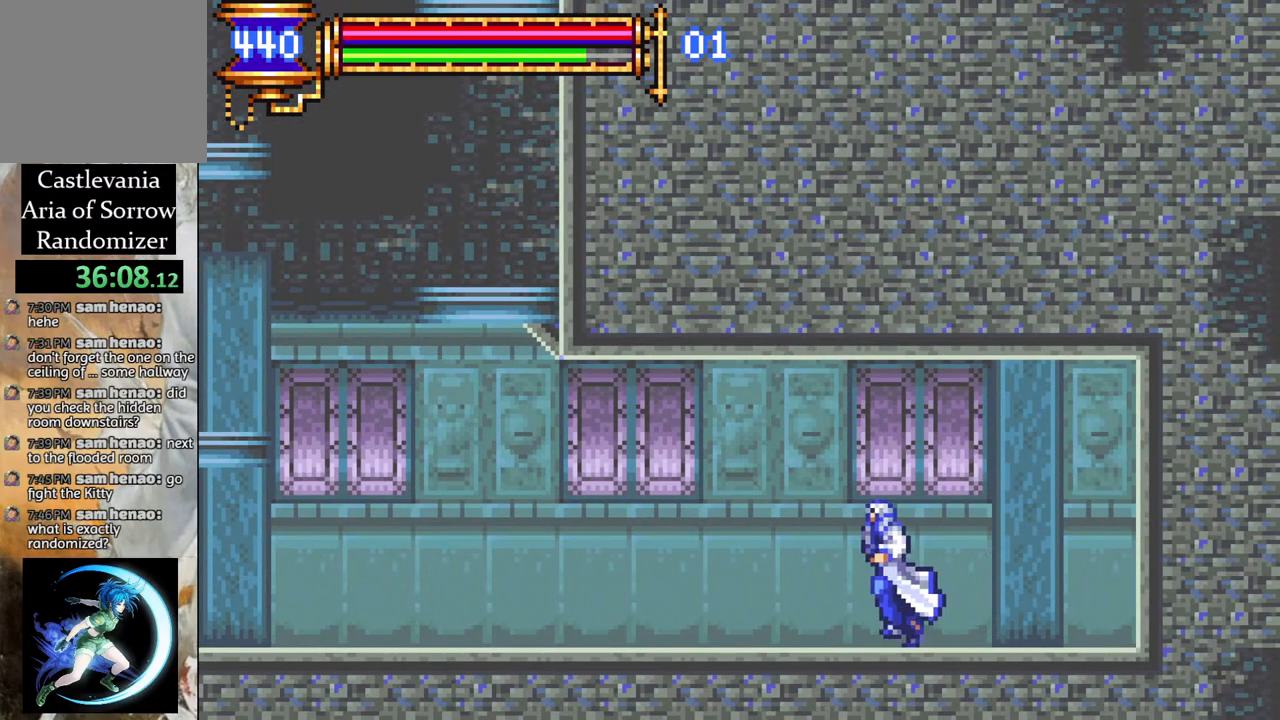
{"buttons": ["DPAD_LEFT"], "left_stick": "center", "right_stick": "center", "events": []}
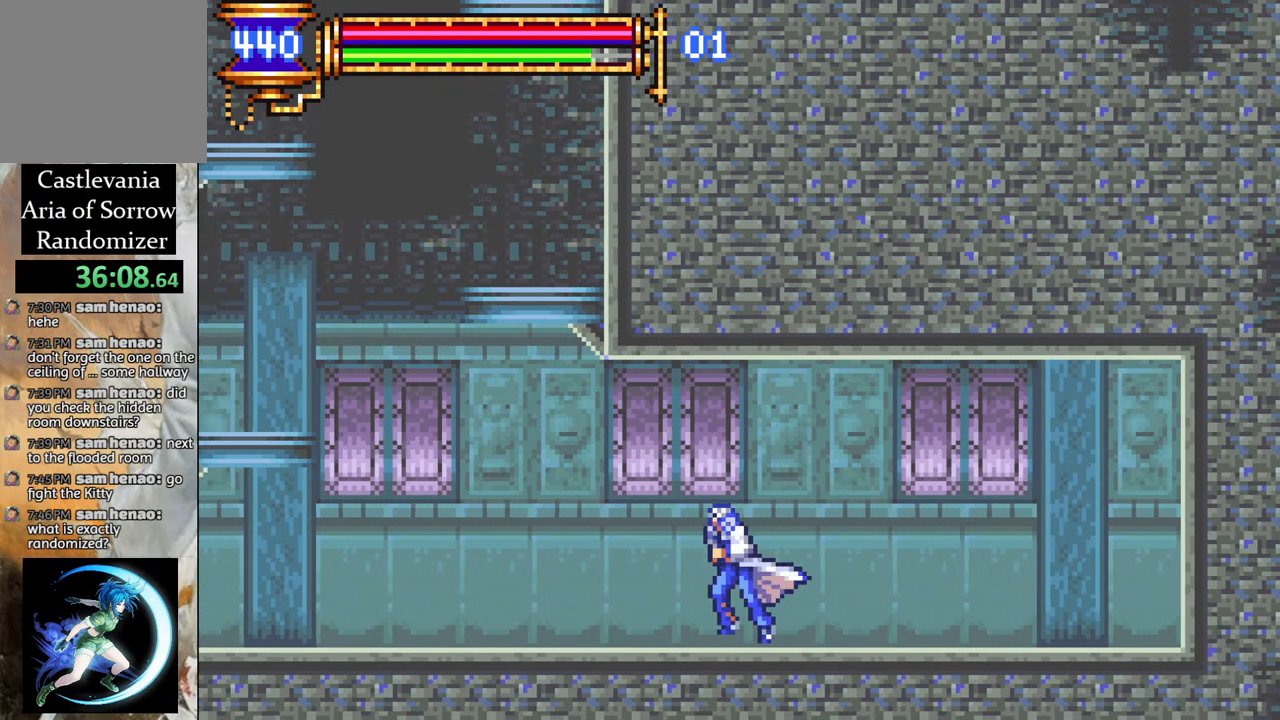
{"buttons": ["CROSS", "DPAD_LEFT"], "left_stick": "center", "right_stick": "center", "events": [[350, "CROSS", "down"]]}
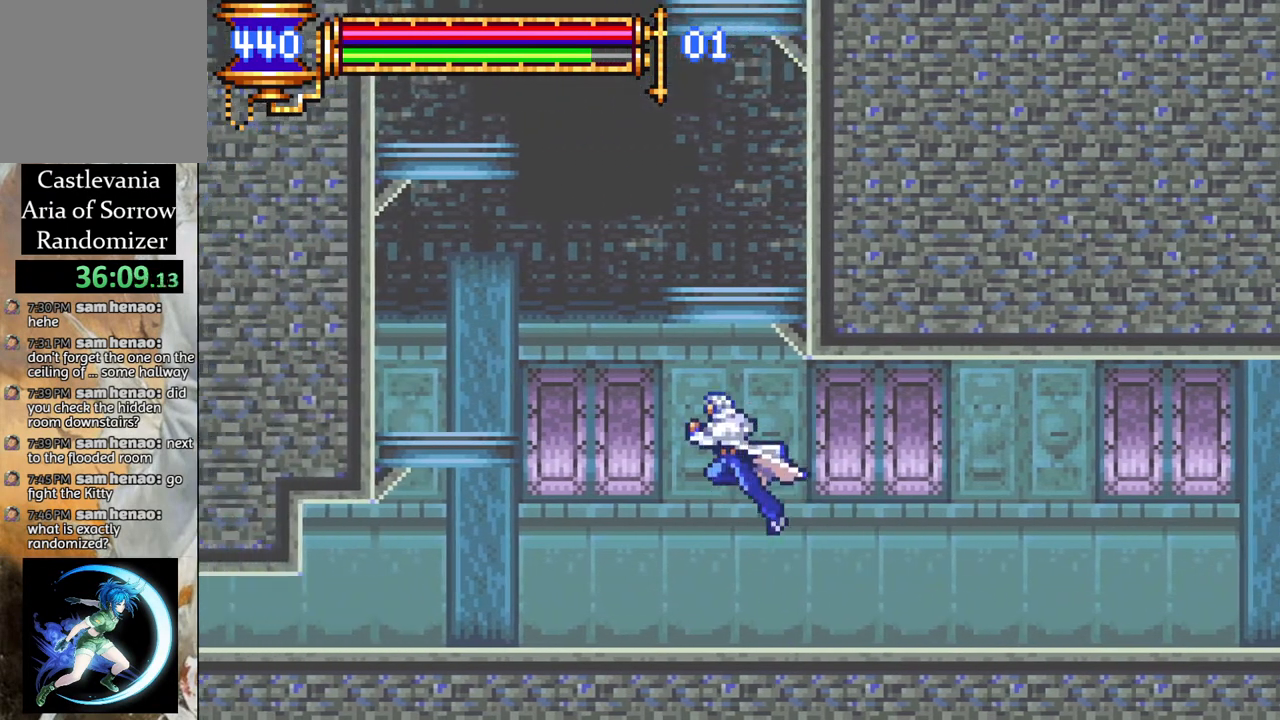
{"buttons": ["DPAD_LEFT"], "left_stick": "center", "right_stick": "center", "events": [[50, "CROSS", "up"], [100, "CROSS", "down"], [250, "CROSS", "up"]]}
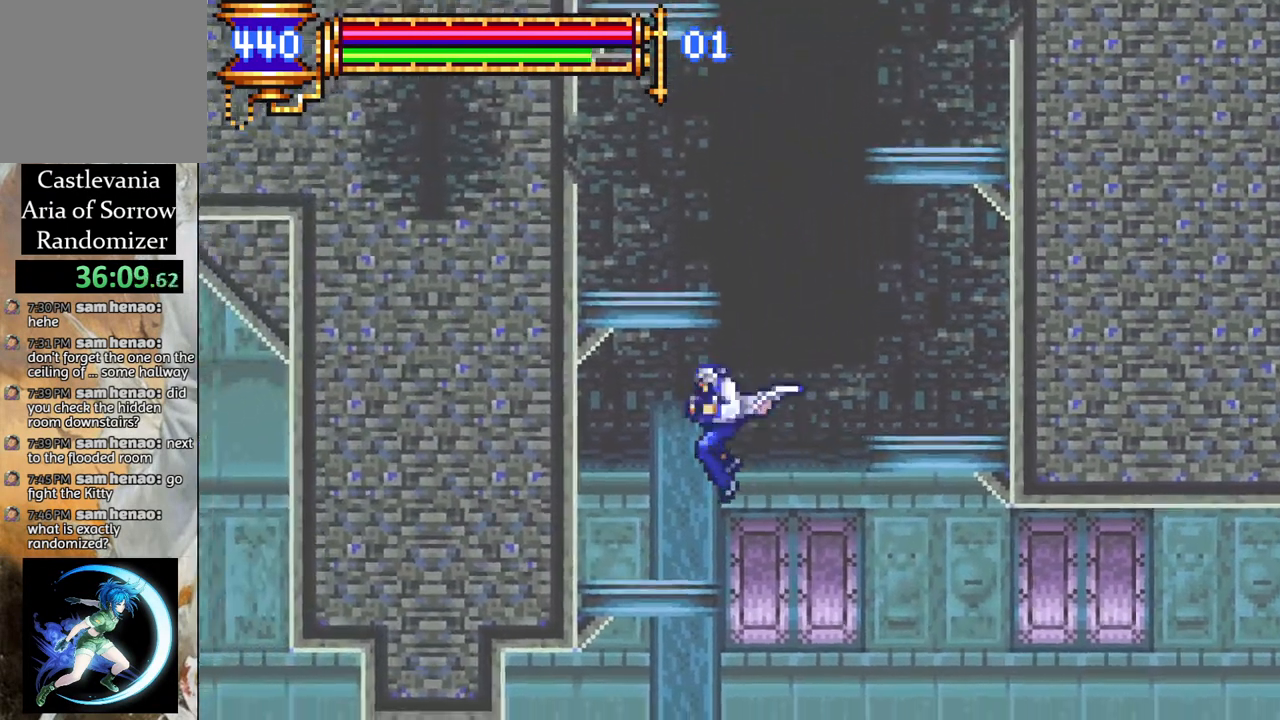
{"buttons": ["CROSS", "DPAD_RIGHT"], "left_stick": "center", "right_stick": "center", "events": [[133, "DPAD_LEFT", "up"], [217, "CROSS", "down"], [217, "DPAD_RIGHT", "down"], [400, "CROSS", "up"], [483, "CROSS", "down"]]}
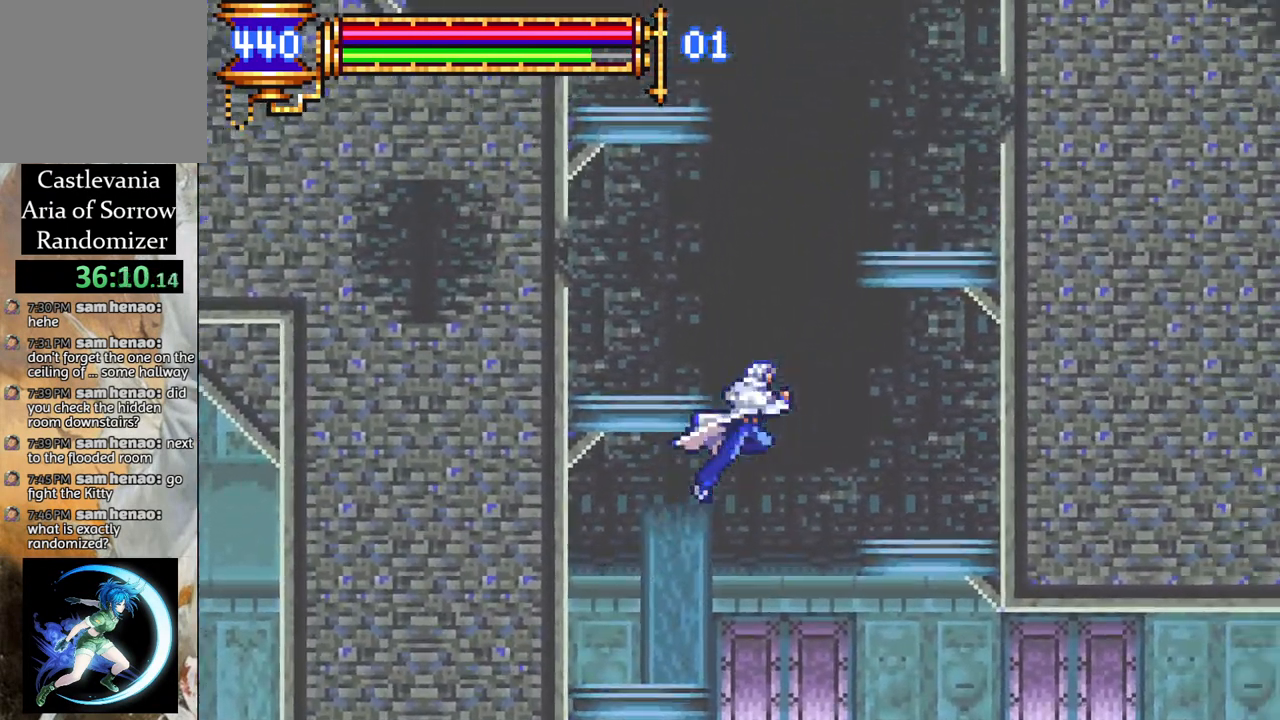
{"buttons": ["CROSS", "DPAD_LEFT"], "left_stick": "center", "right_stick": "center", "events": [[50, "CROSS", "up"], [400, "DPAD_RIGHT", "up"], [433, "DPAD_LEFT", "down"], [500, "CROSS", "down"]]}
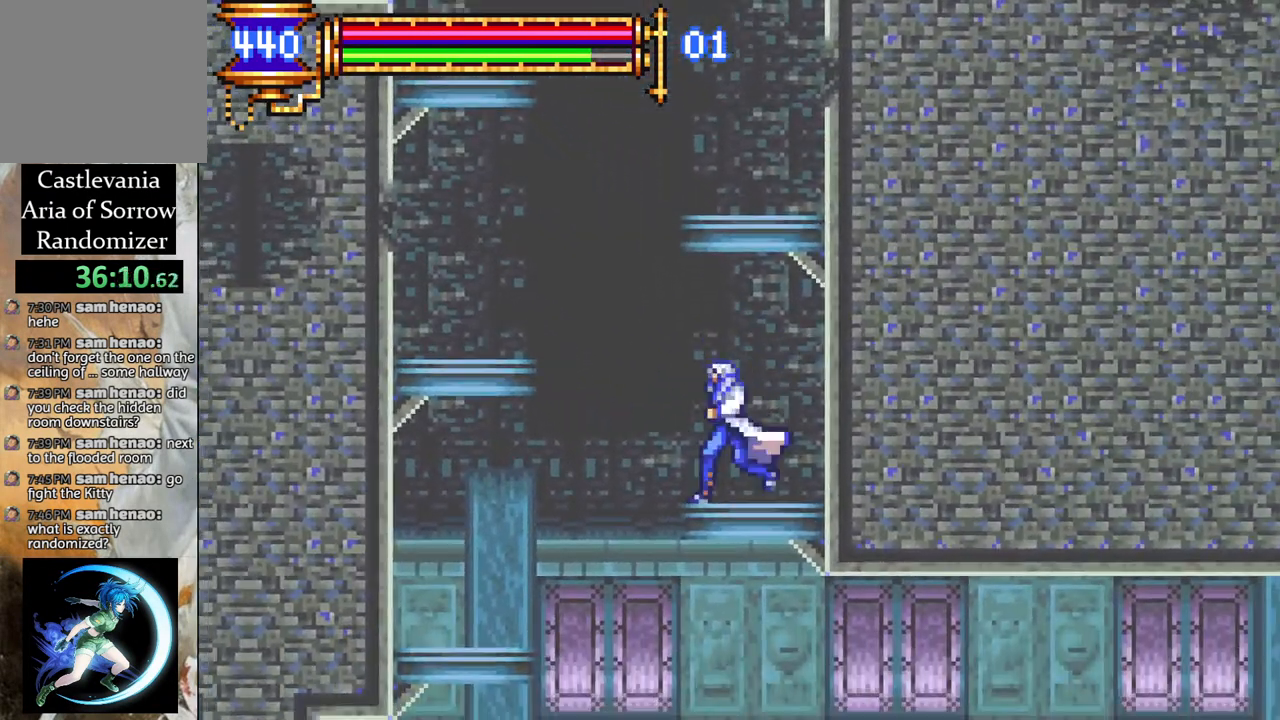
{"buttons": ["DPAD_RIGHT"], "left_stick": "center", "right_stick": "center", "events": [[217, "CROSS", "up"], [267, "DPAD_LEFT", "up"], [283, "CROSS", "down"], [300, "DPAD_RIGHT", "down"], [400, "CROSS", "up"]]}
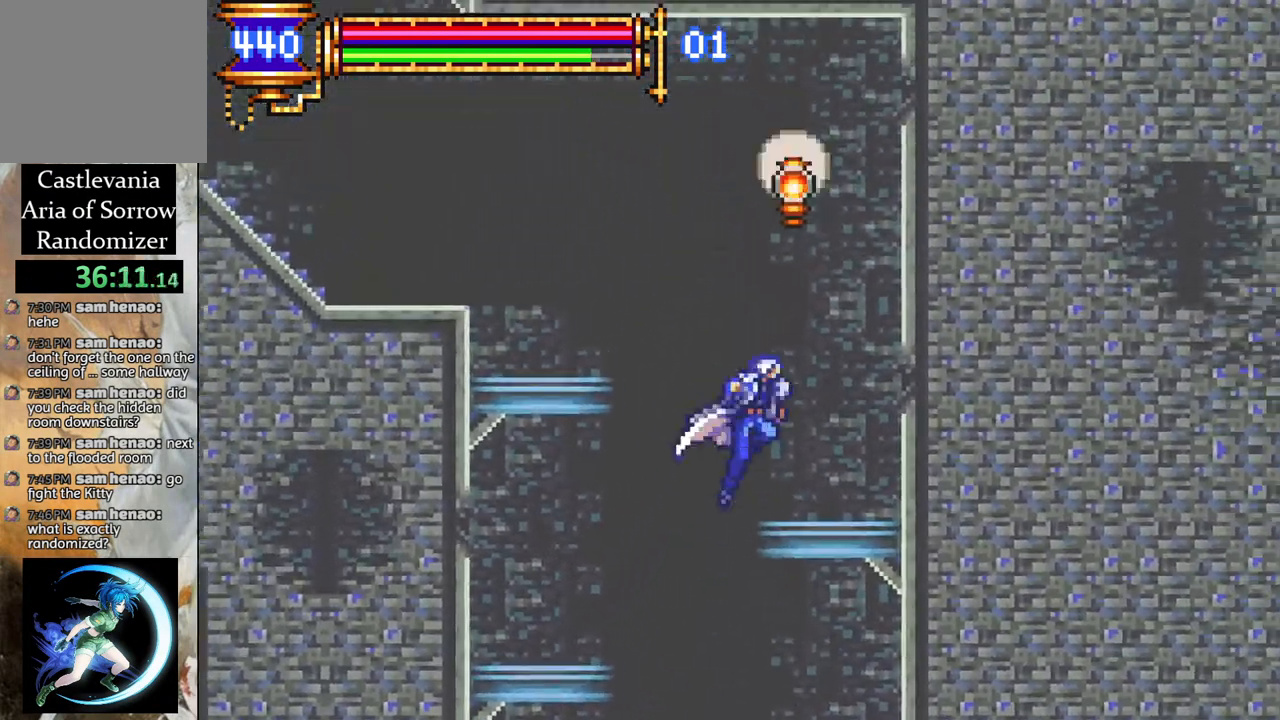
{"buttons": ["DPAD_LEFT"], "left_stick": "center", "right_stick": "center", "events": [[100, "DPAD_RIGHT", "up"], [167, "DPAD_LEFT", "down"], [250, "CROSS", "down"], [417, "CROSS", "up"]]}
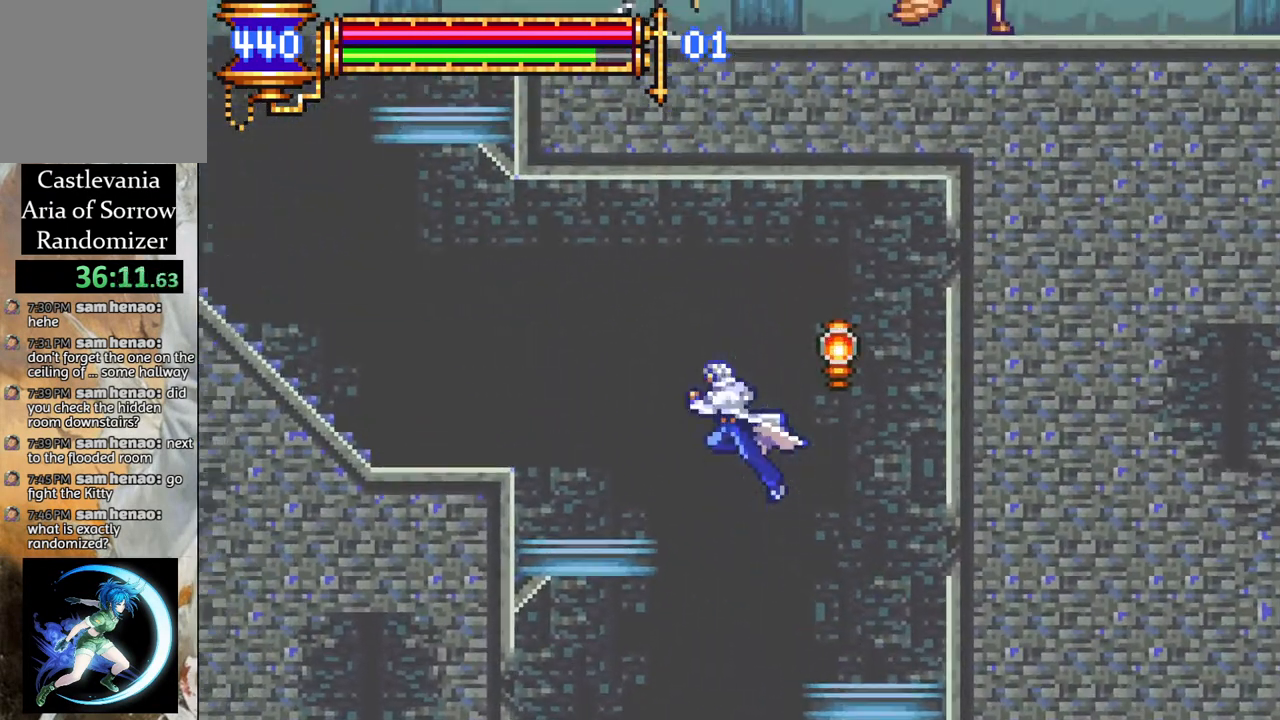
{"buttons": ["DPAD_LEFT"], "left_stick": "center", "right_stick": "center", "events": [[83, "CROSS", "down"], [217, "CROSS", "up"]]}
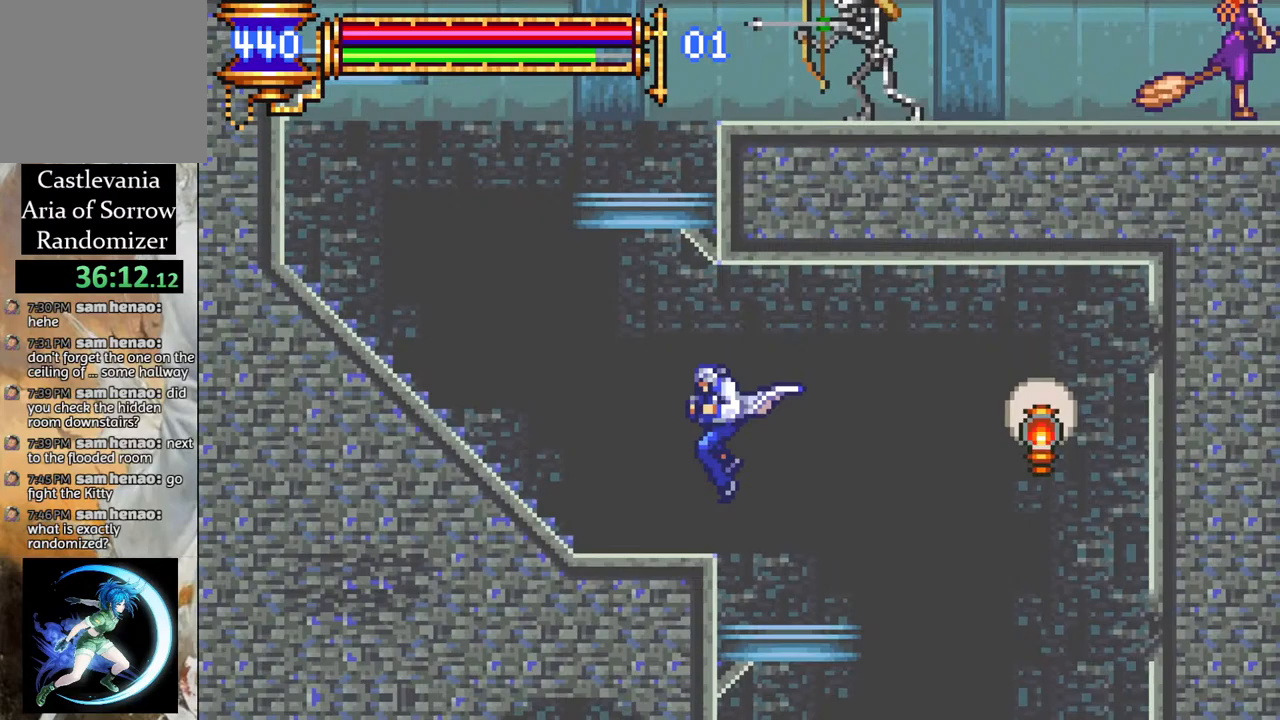
{"buttons": ["DPAD_LEFT"], "left_stick": "center", "right_stick": "center", "events": []}
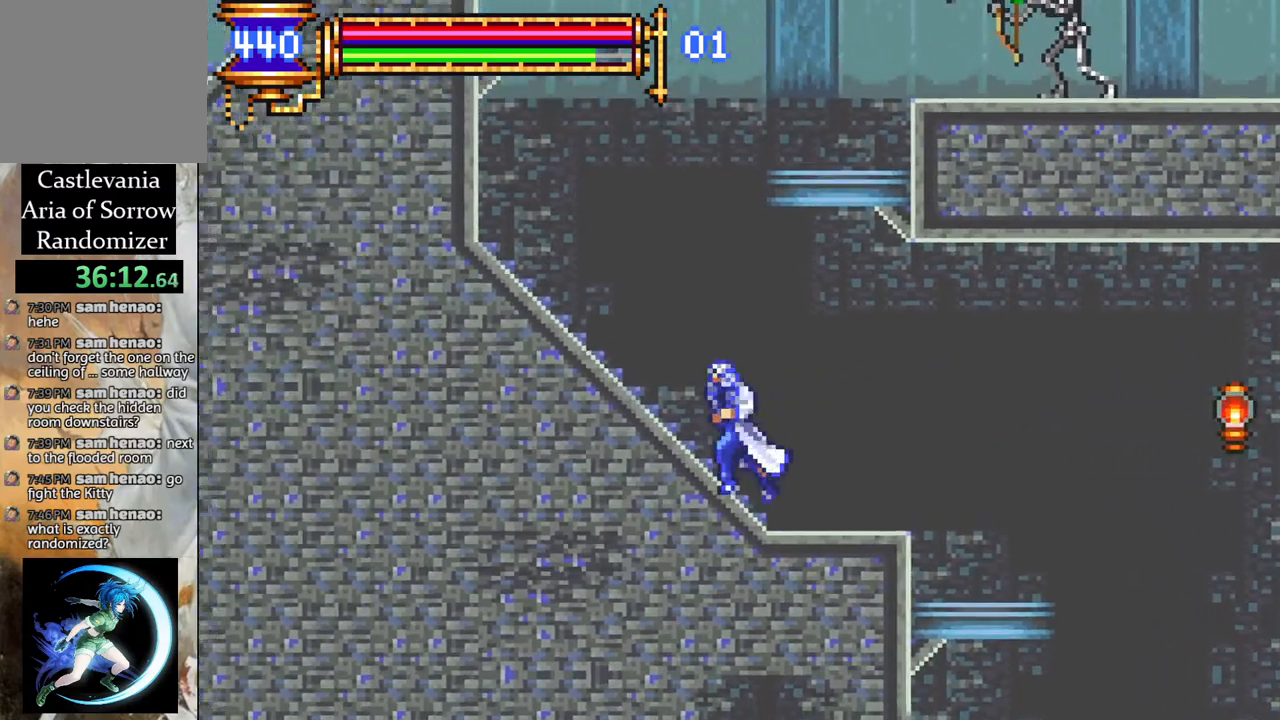
{"buttons": ["CROSS", "DPAD_RIGHT"], "left_stick": "center", "right_stick": "center", "events": [[367, "DPAD_LEFT", "up"], [400, "DPAD_RIGHT", "down"], [417, "CROSS", "down"]]}